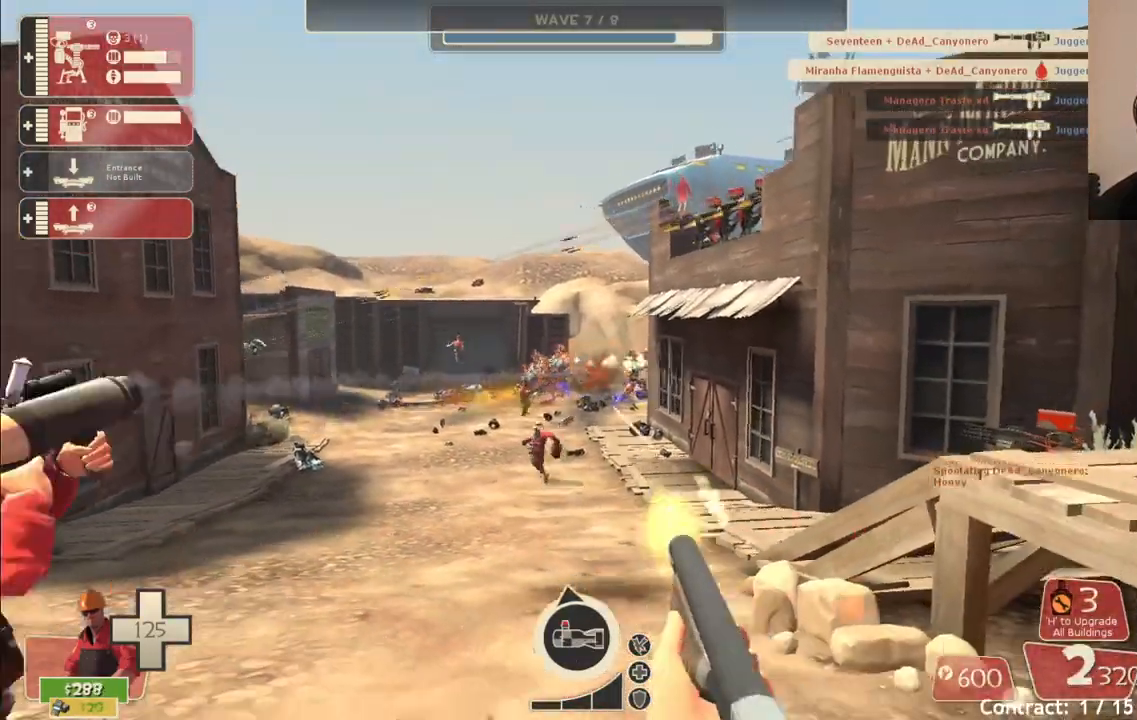
Gameplay with a controller (PlayStation layout); each line is a JSON object with the inputs held at the frame after it. "events" lists button and stick changes between this image and that frame as [ms after this image, input, new state], when the widget could be followed in between.
{"buttons": ["R2"], "left_stick": "up-left", "right_stick": "center", "events": [[300, "left_stick", "up-left"]]}
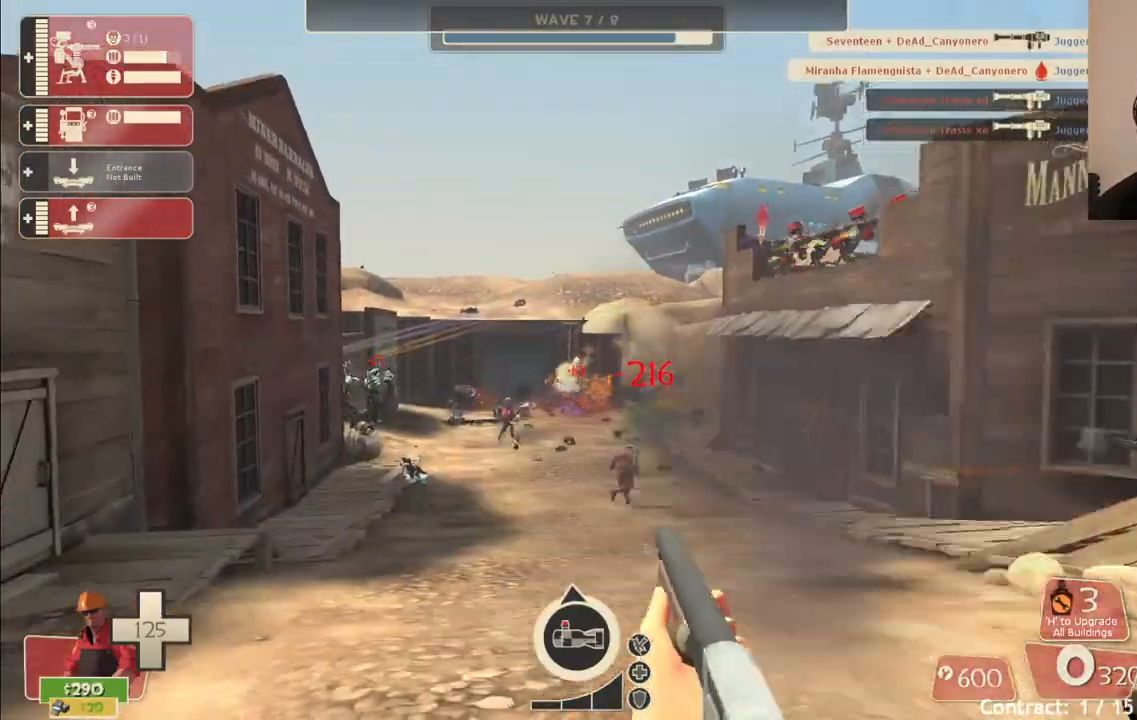
{"buttons": ["R2"], "left_stick": "up-right", "right_stick": "center", "events": [[183, "left_stick", "up"], [483, "left_stick", "up-right"]]}
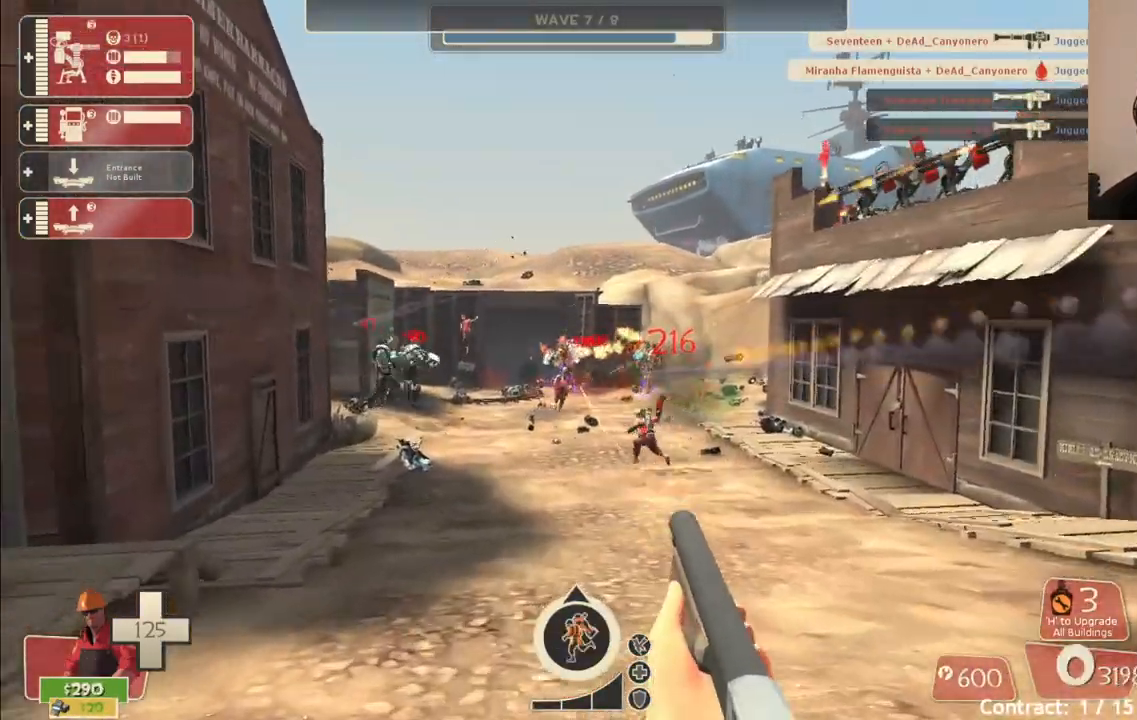
{"buttons": ["R2"], "left_stick": "down-right", "right_stick": "center", "events": [[117, "left_stick", "right"], [283, "left_stick", "down-right"]]}
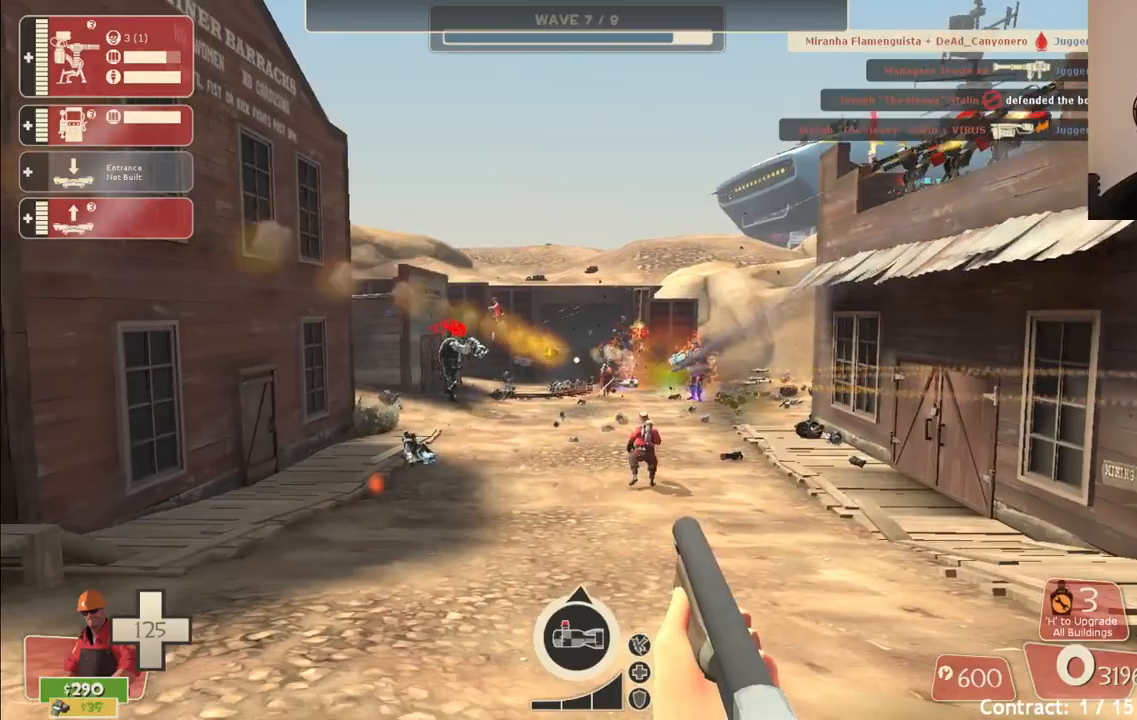
{"buttons": ["R2"], "left_stick": "up", "right_stick": "center", "events": [[350, "left_stick", "center"], [400, "left_stick", "up-left"], [467, "left_stick", "up"]]}
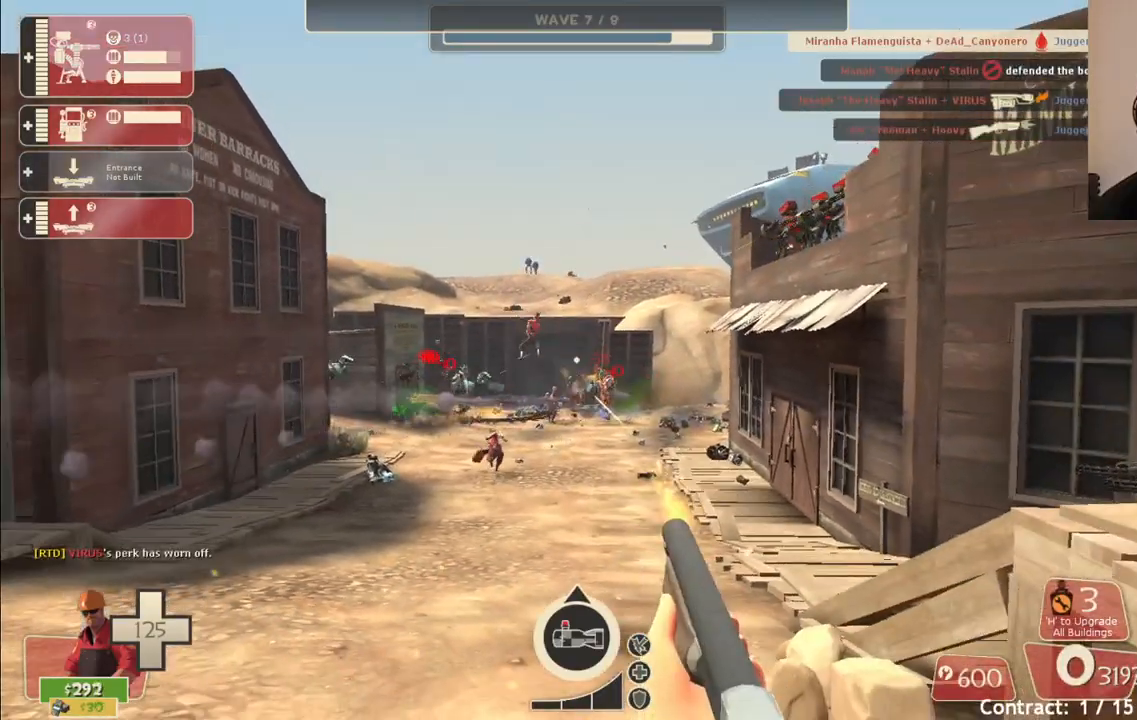
{"buttons": ["R2"], "left_stick": "up", "right_stick": "center", "events": []}
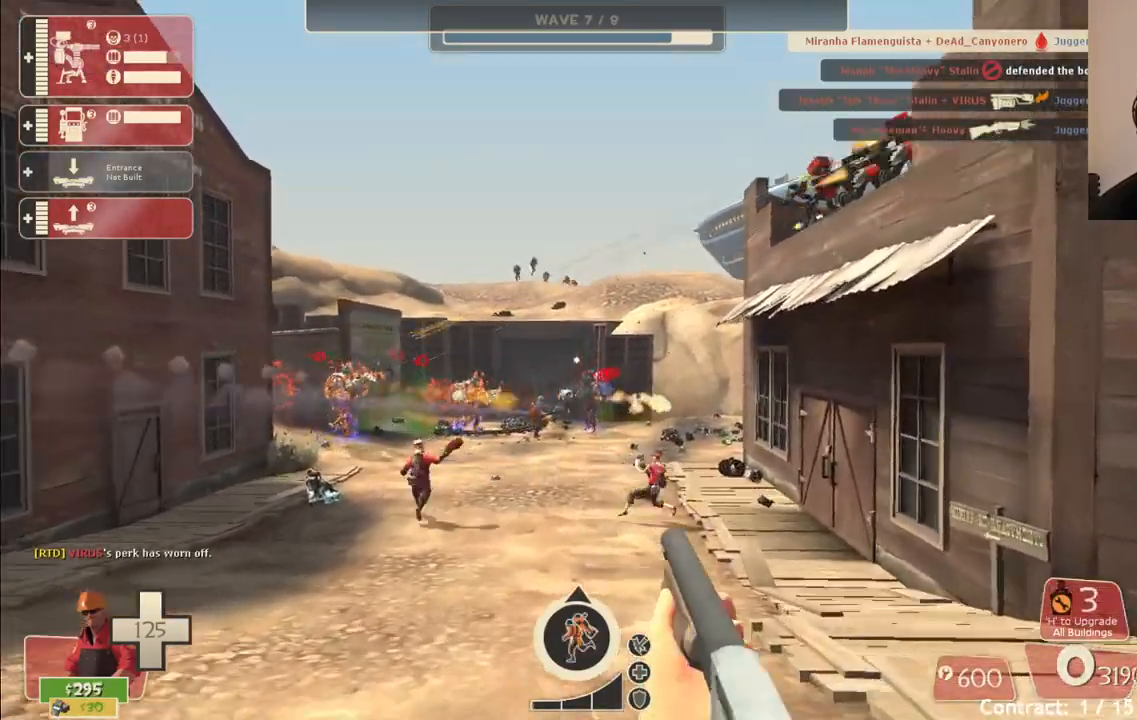
{"buttons": ["R2"], "left_stick": "up-left", "right_stick": "center", "events": [[217, "left_stick", "up-left"]]}
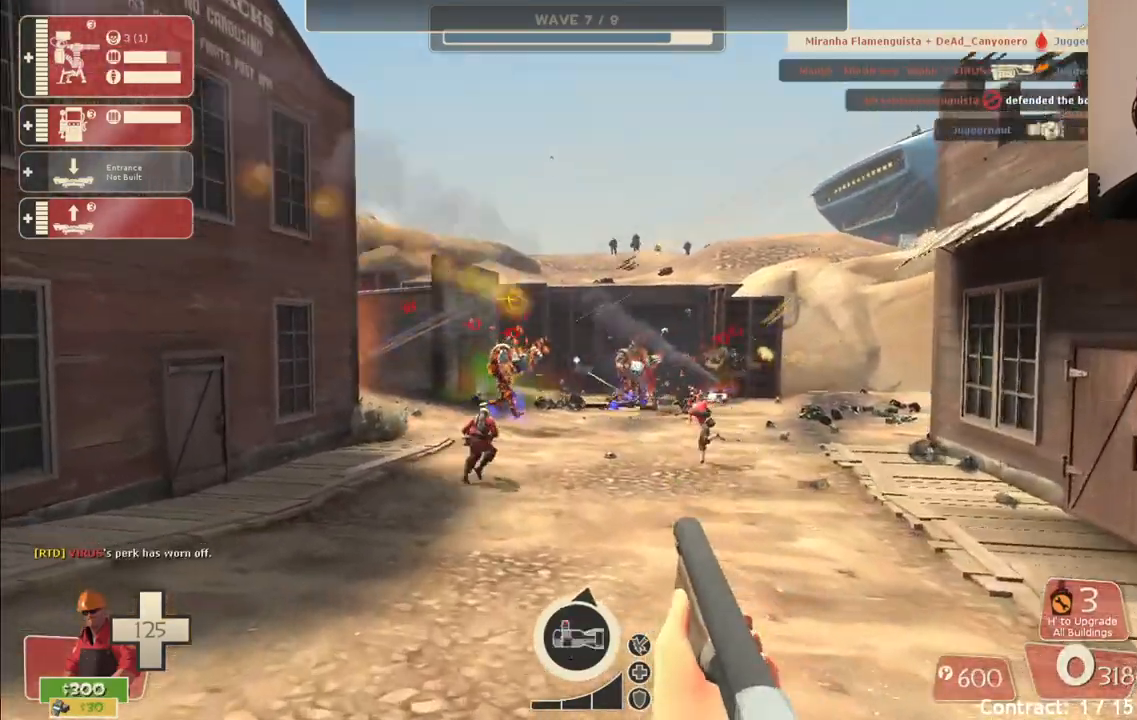
{"buttons": ["R2"], "left_stick": "up-left", "right_stick": "center", "events": []}
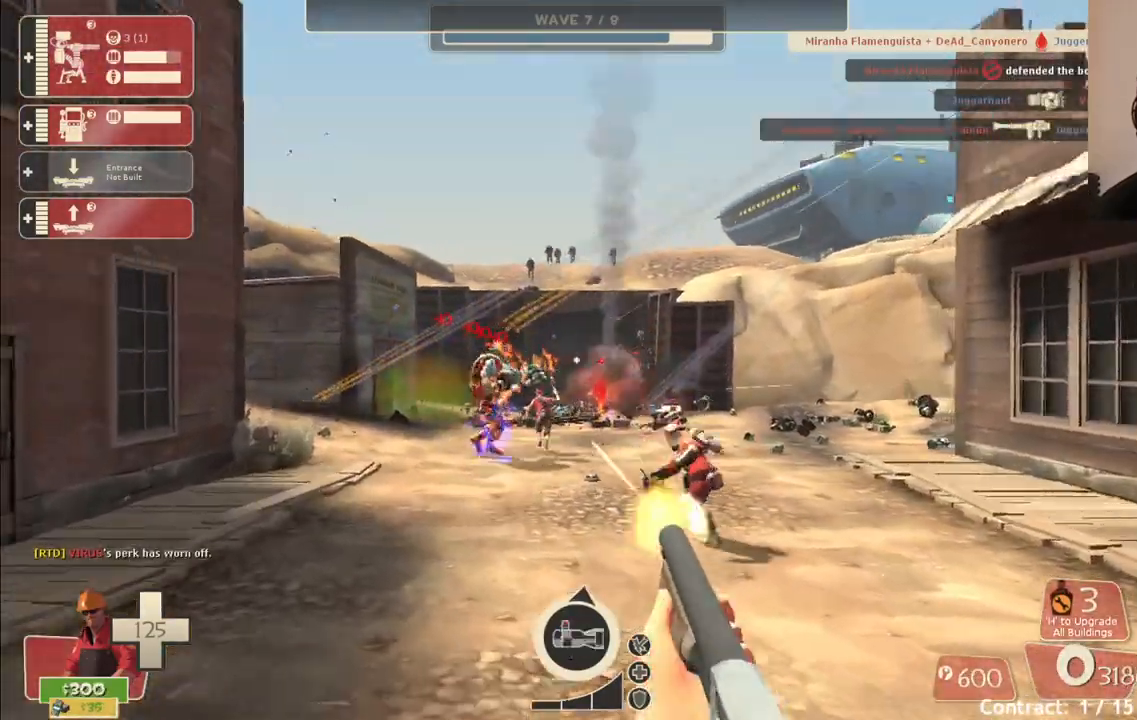
{"buttons": ["R2"], "left_stick": "down", "right_stick": "center", "events": [[367, "left_stick", "down-left"], [433, "left_stick", "down"]]}
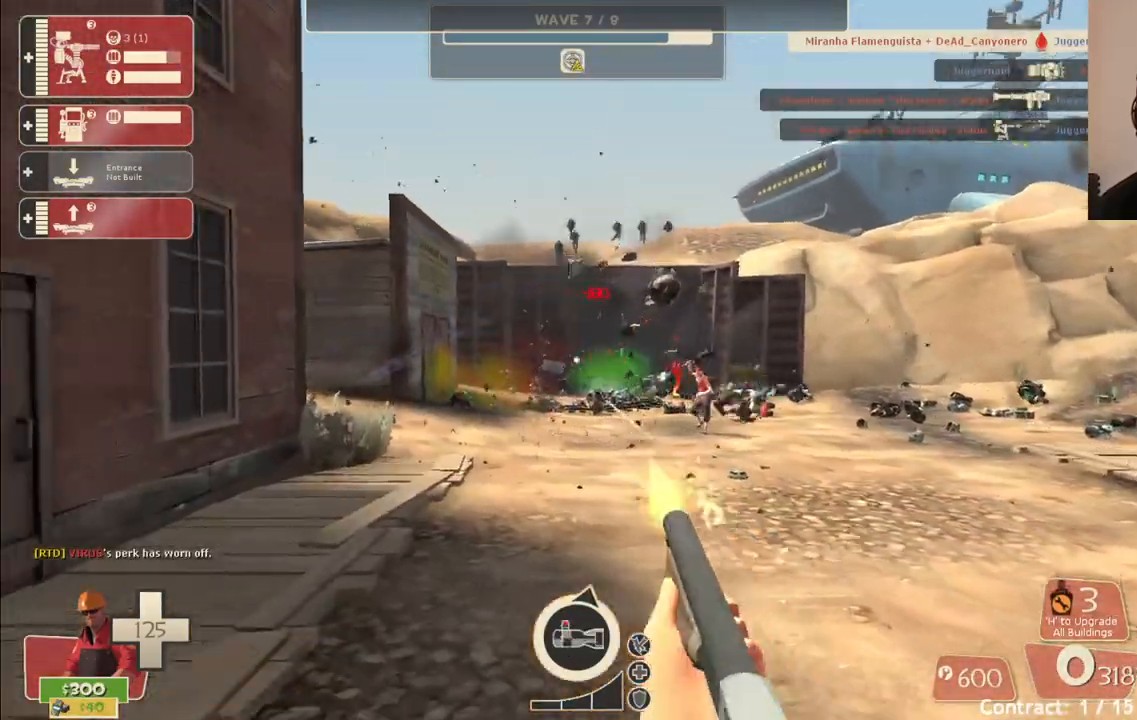
{"buttons": [], "left_stick": "down-right", "right_stick": "center", "events": [[100, "left_stick", "down-right"], [167, "R2", "up"], [233, "SQUARE", "down"], [300, "SQUARE", "up"], [367, "SQUARE", "down"], [467, "SQUARE", "up"]]}
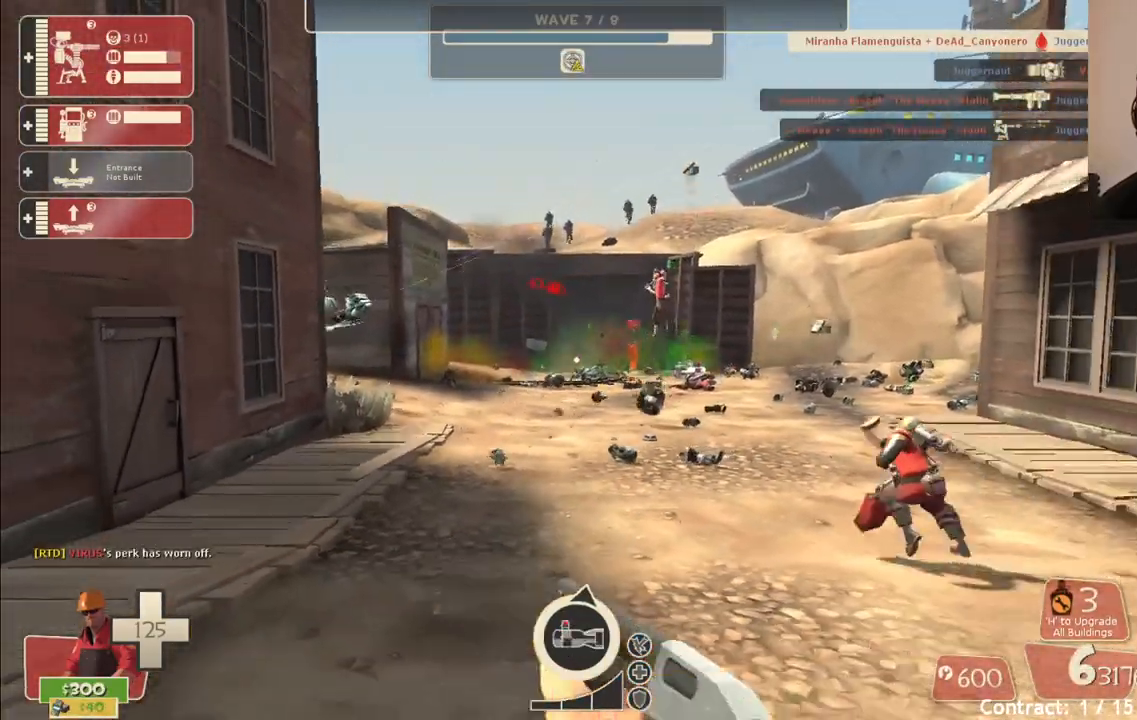
{"buttons": [], "left_stick": "up-right", "right_stick": "center", "events": [[17, "SQUARE", "down"], [133, "SQUARE", "up"], [200, "left_stick", "center"], [450, "left_stick", "up-right"]]}
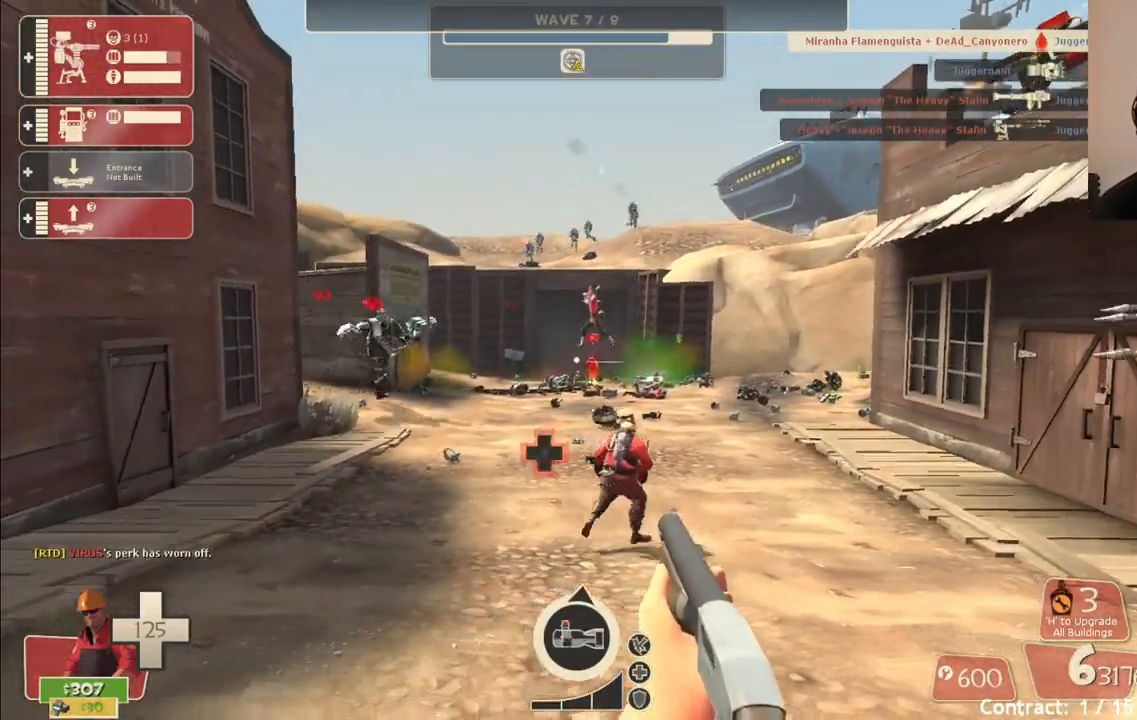
{"buttons": ["R2"], "left_stick": "up", "right_stick": "center", "events": [[133, "left_stick", "up"], [183, "R2", "down"]]}
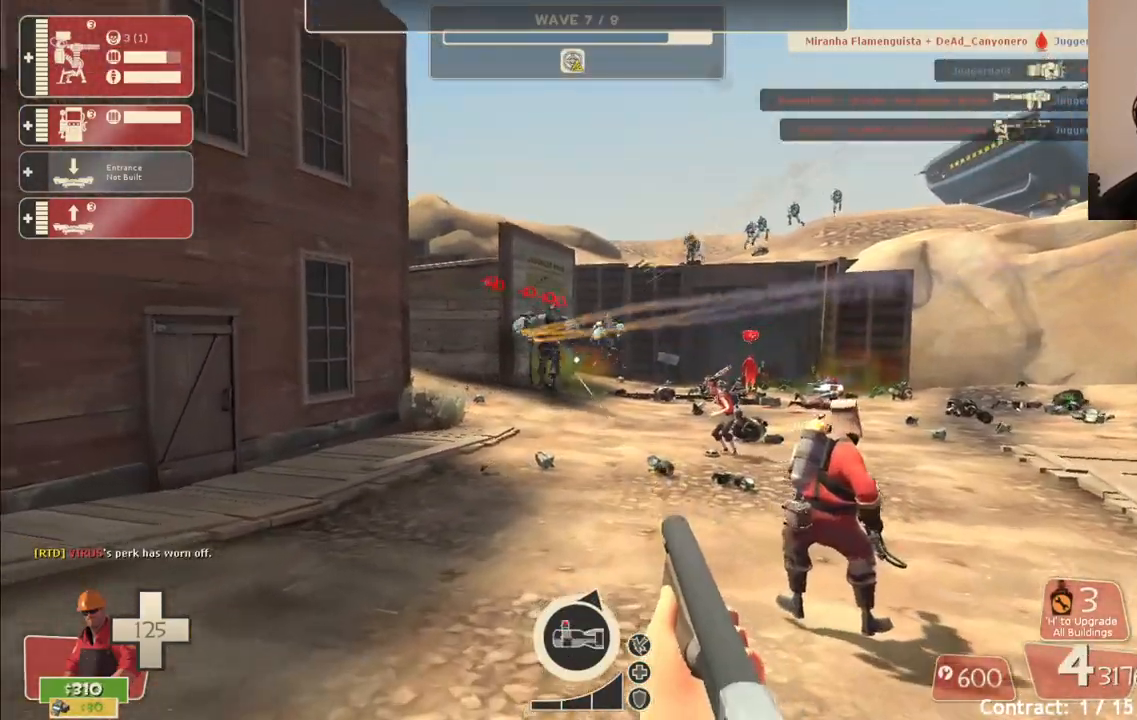
{"buttons": ["R2"], "left_stick": "up", "right_stick": "center", "events": []}
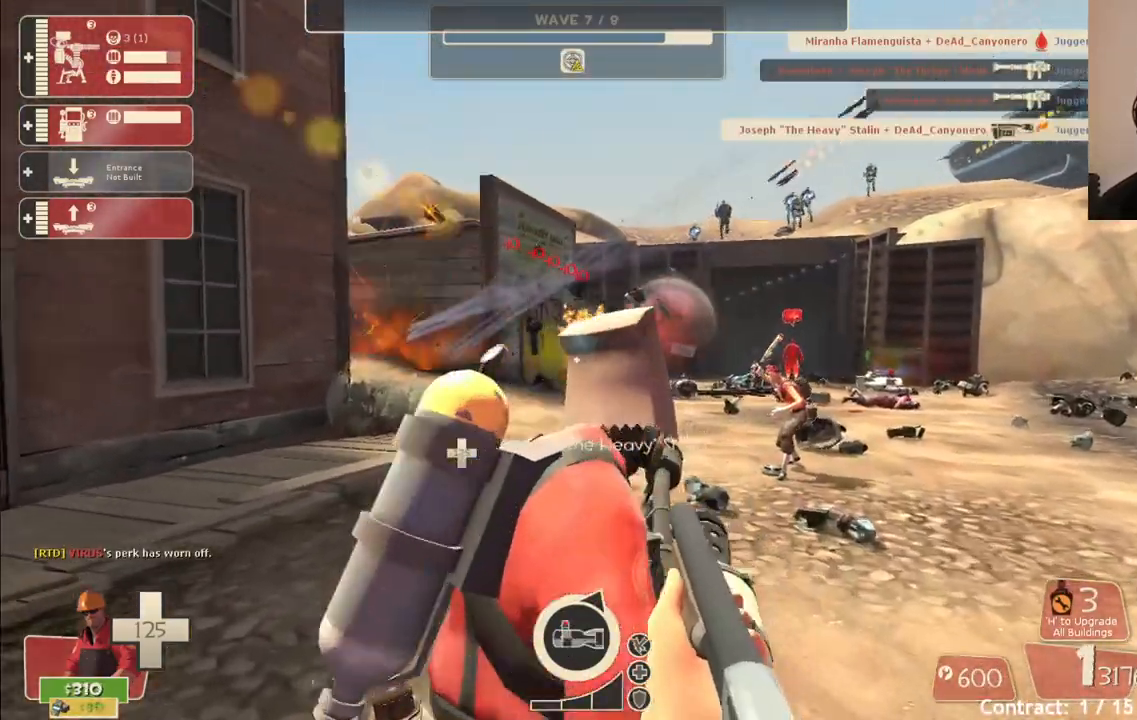
{"buttons": [], "left_stick": "up-left", "right_stick": "center", "events": [[450, "left_stick", "up-left"], [483, "R2", "up"]]}
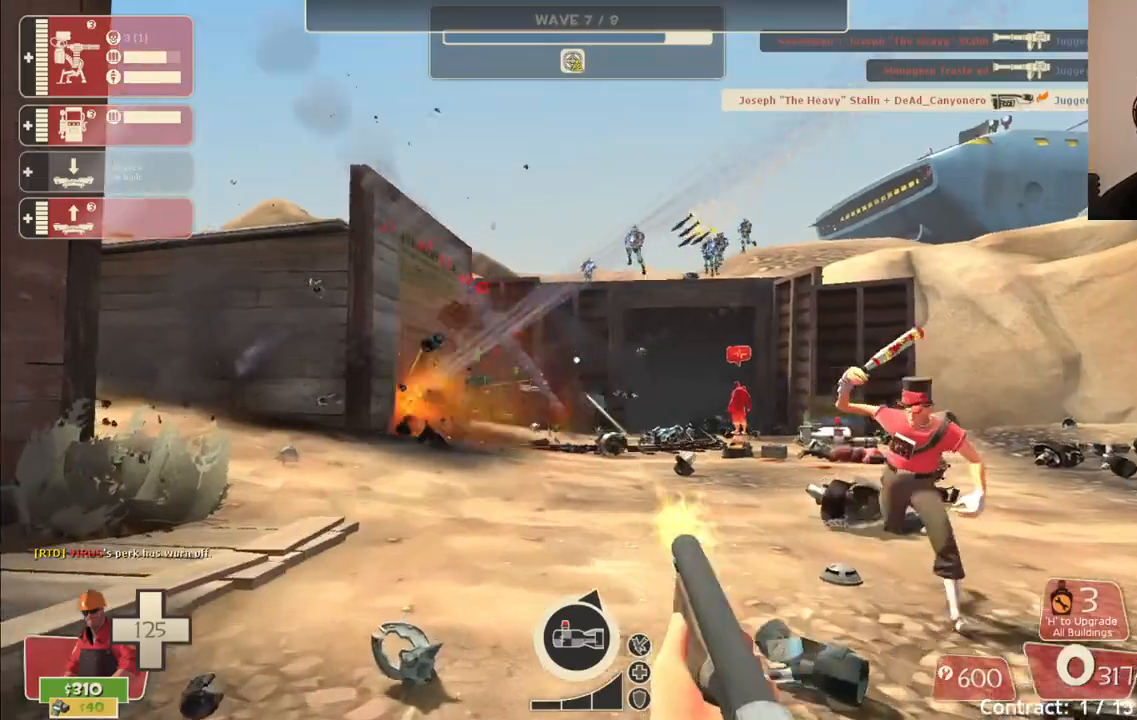
{"buttons": [], "left_stick": "down", "right_stick": "center", "events": [[33, "left_stick", "left"], [67, "R2", "down"], [117, "left_stick", "down"], [200, "R2", "up"], [400, "SQUARE", "down"], [467, "SQUARE", "up"]]}
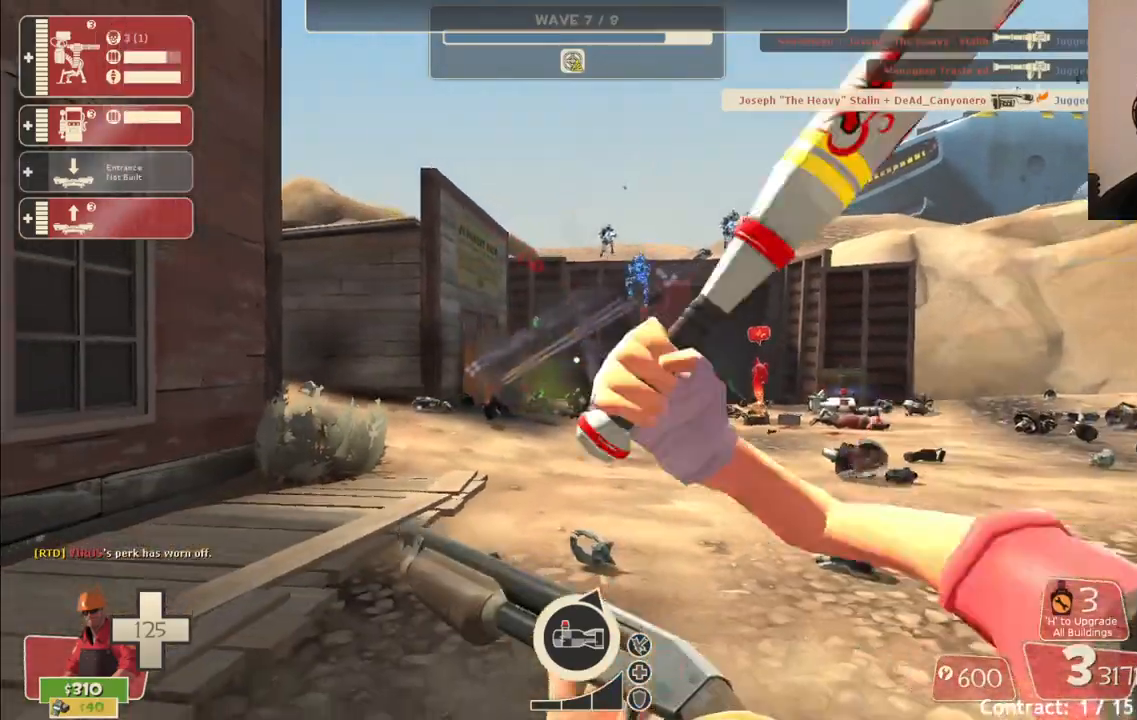
{"buttons": [], "left_stick": "down", "right_stick": "right", "events": [[33, "SQUARE", "down"], [133, "SQUARE", "up"], [417, "right_stick", "right"]]}
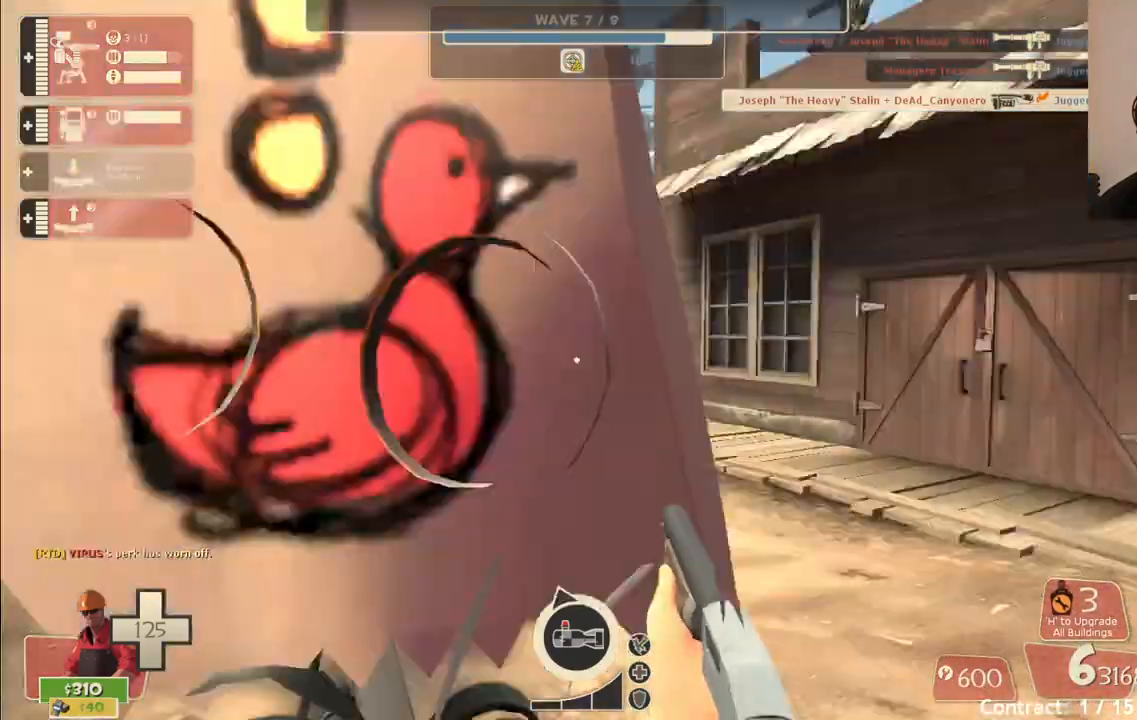
{"buttons": [], "left_stick": "down-right", "right_stick": "right", "events": [[33, "left_stick", "down-right"]]}
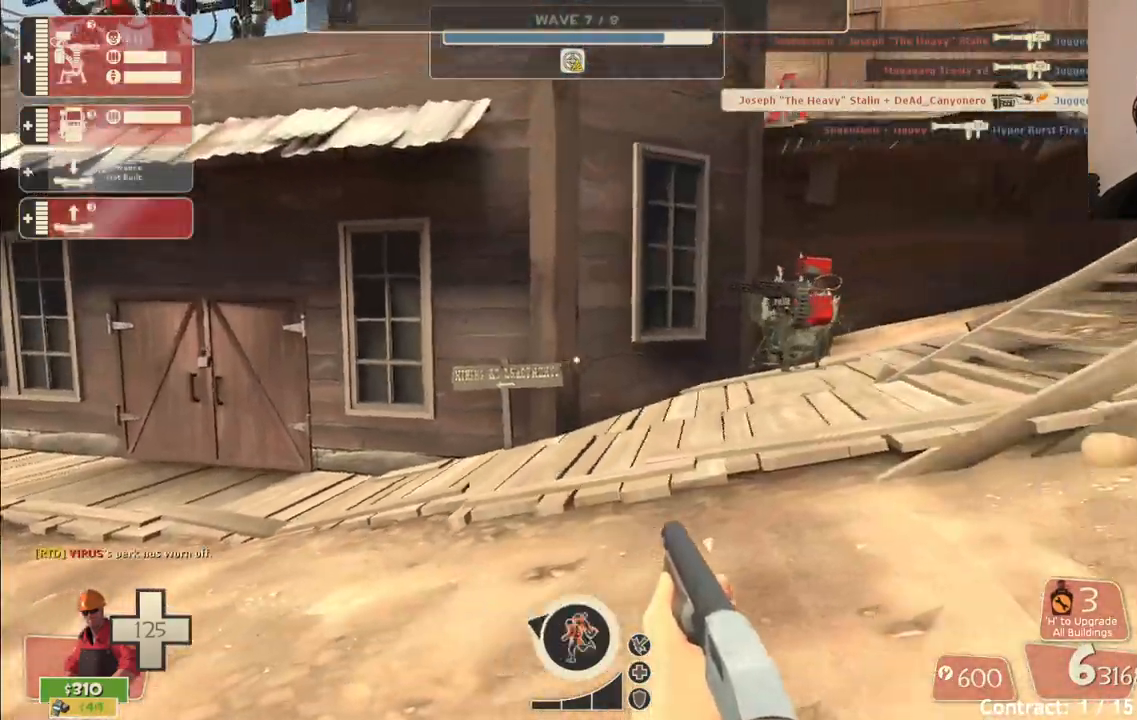
{"buttons": [], "left_stick": "down-right", "right_stick": "right", "events": []}
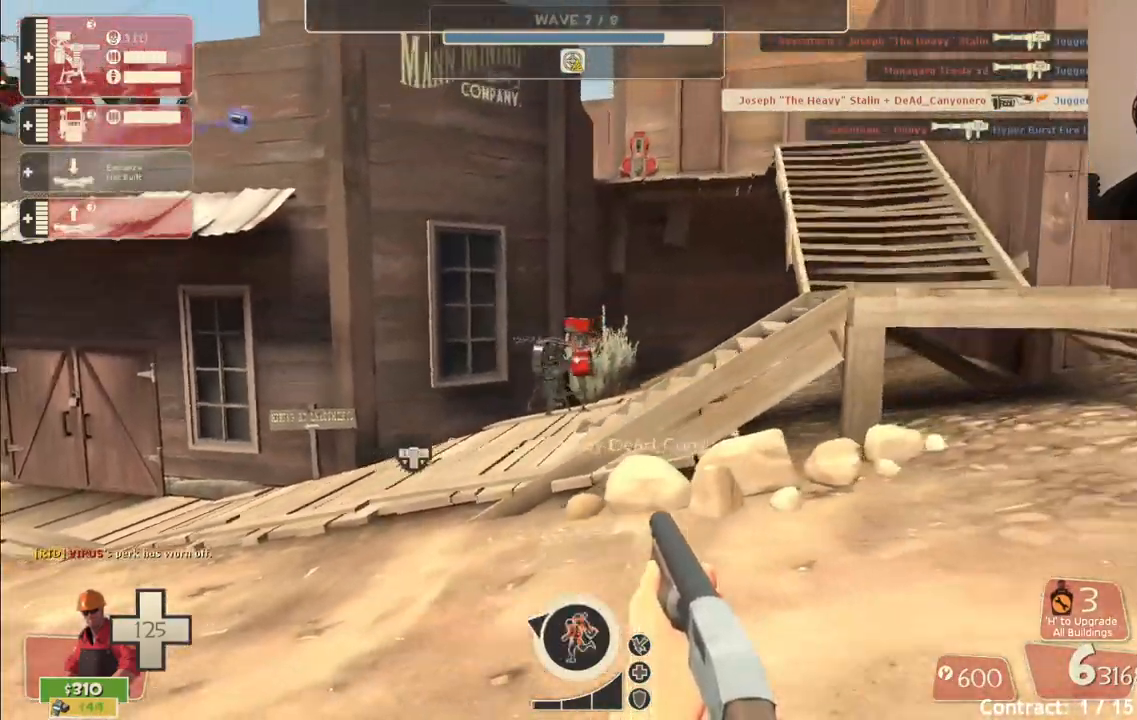
{"buttons": [], "left_stick": "down-right", "right_stick": "center", "events": [[33, "right_stick", "center"], [100, "right_stick", "left"], [150, "right_stick", "center"]]}
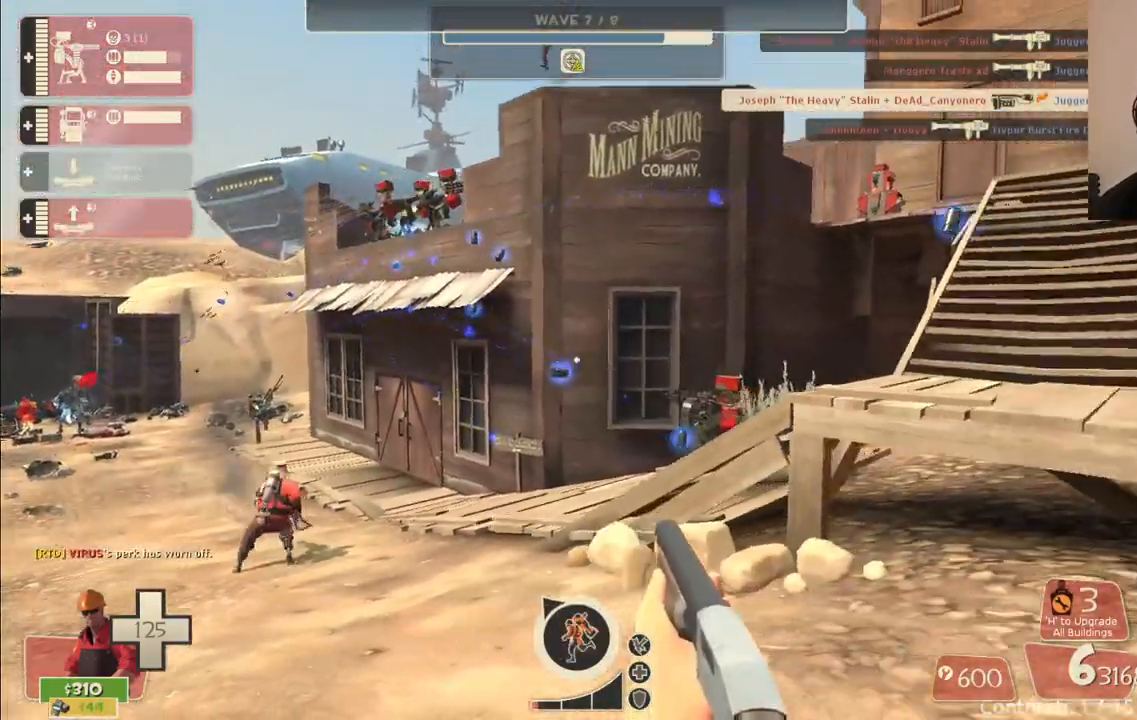
{"buttons": [], "left_stick": "down-right", "right_stick": "center", "events": []}
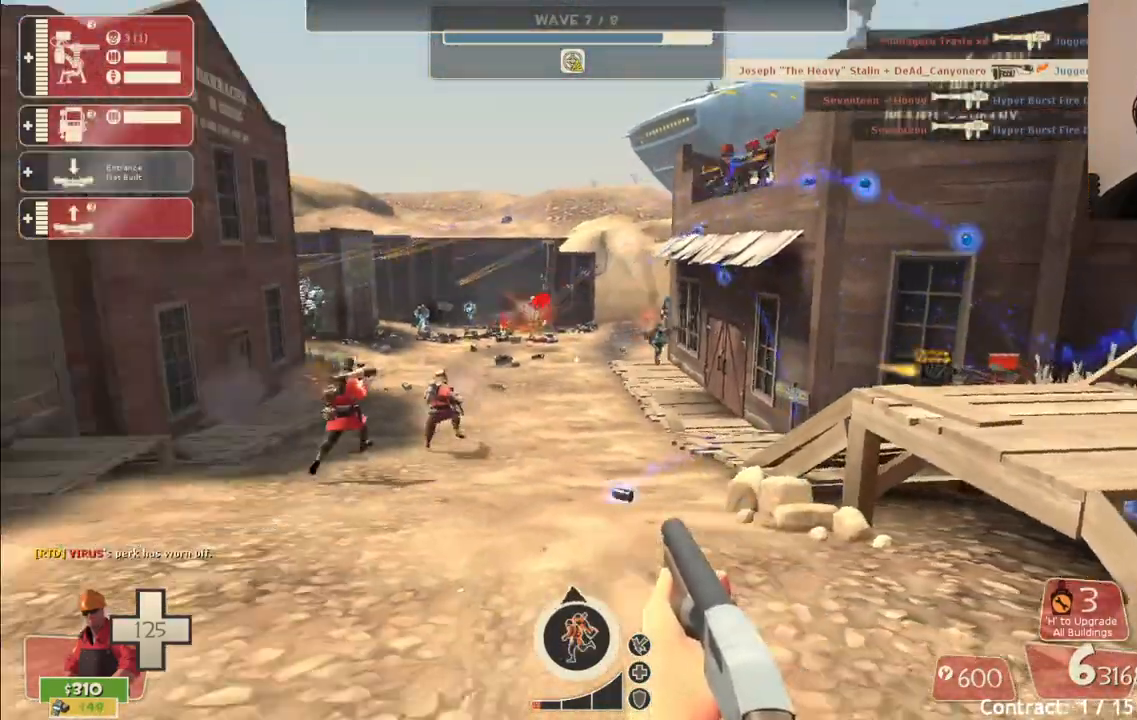
{"buttons": ["R2"], "left_stick": "up", "right_stick": "center", "events": [[33, "left_stick", "left"], [150, "left_stick", "up-left"], [467, "left_stick", "up"], [483, "R2", "down"]]}
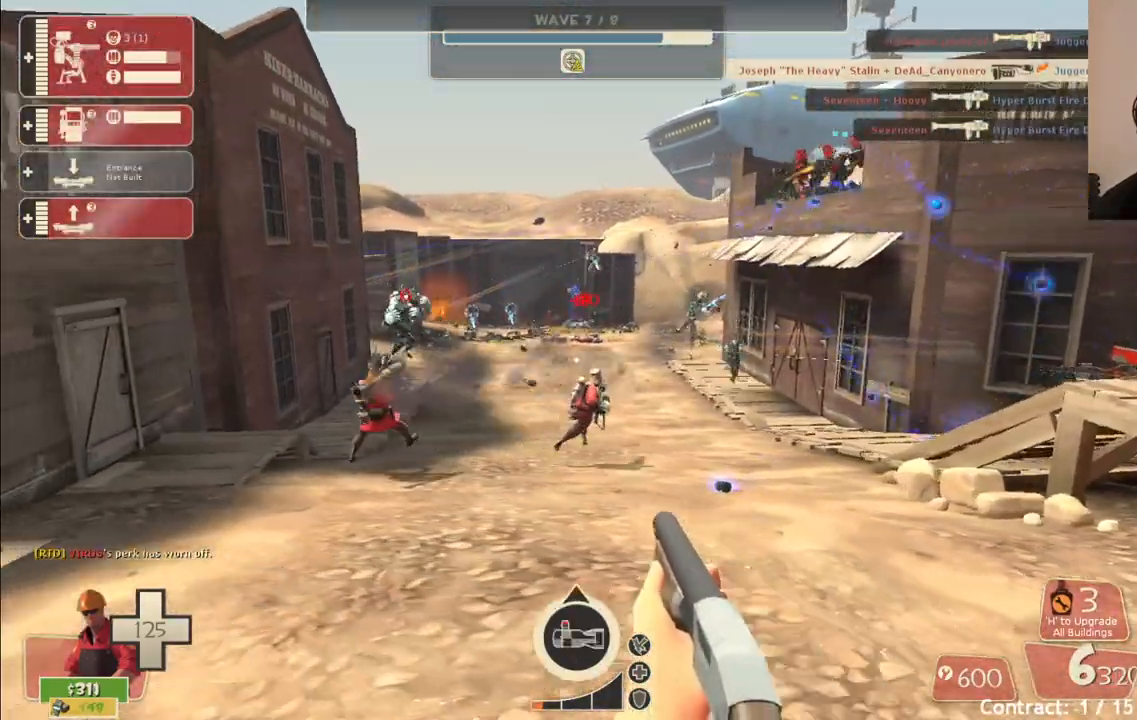
{"buttons": ["R2"], "left_stick": "up", "right_stick": "center", "events": []}
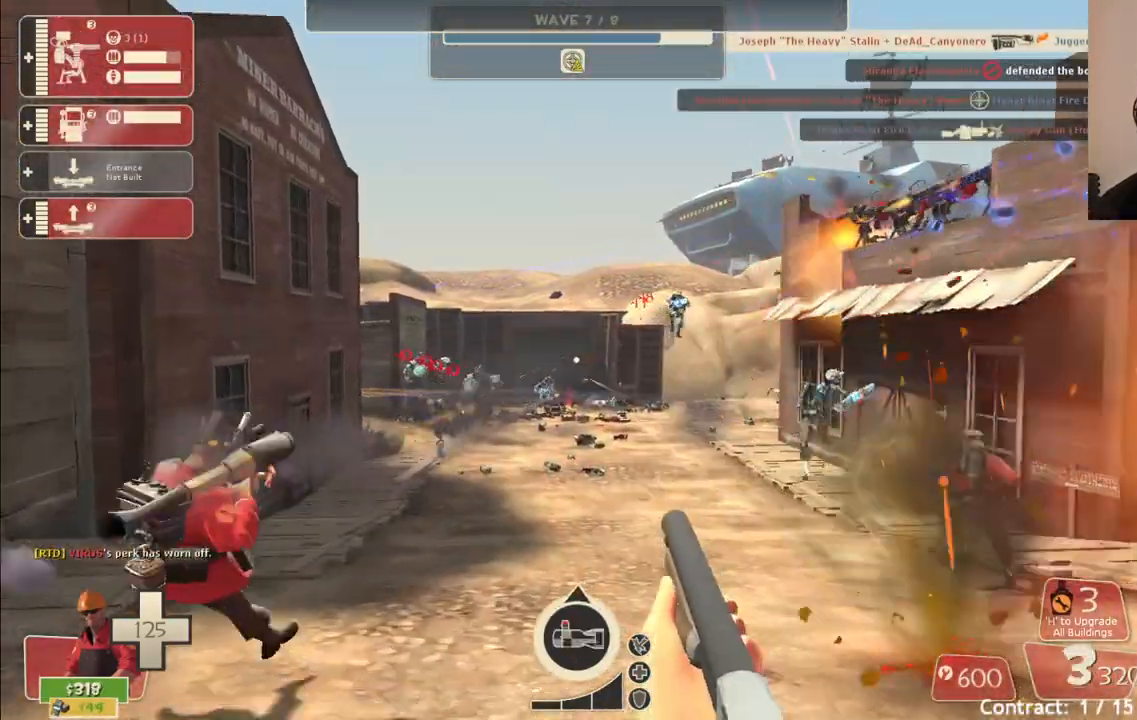
{"buttons": ["R2"], "left_stick": "up-left", "right_stick": "center", "events": [[50, "left_stick", "up-left"]]}
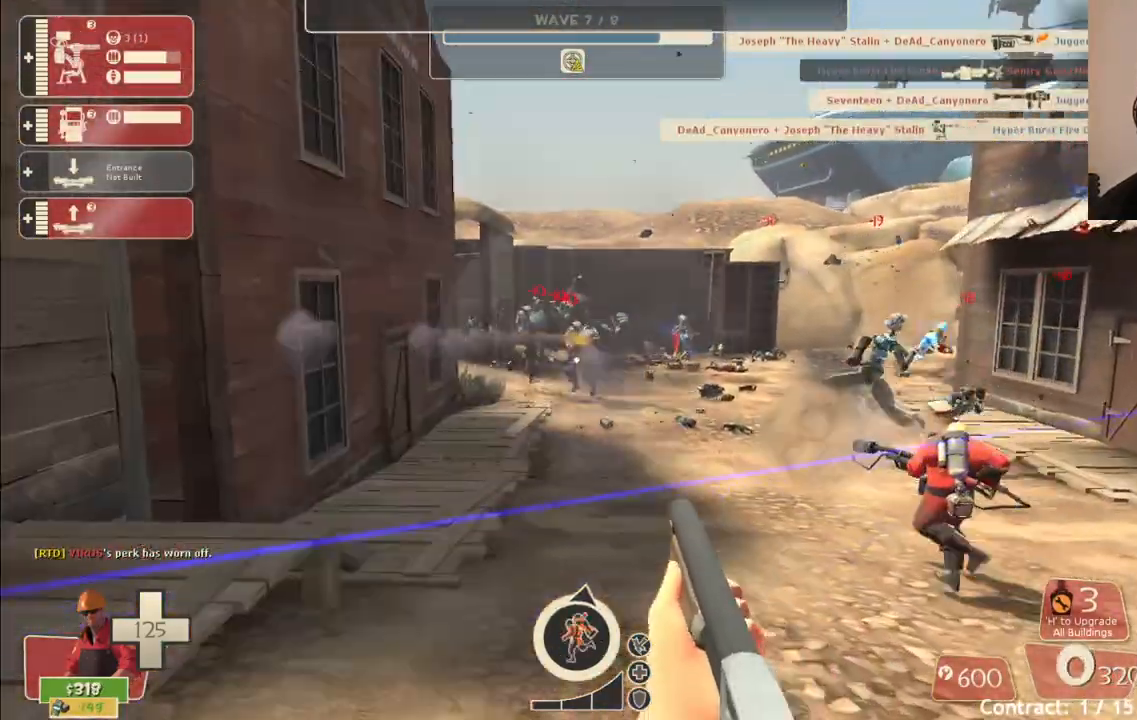
{"buttons": ["R2"], "left_stick": "down-right", "right_stick": "center", "events": [[167, "left_stick", "down"], [467, "left_stick", "down-right"]]}
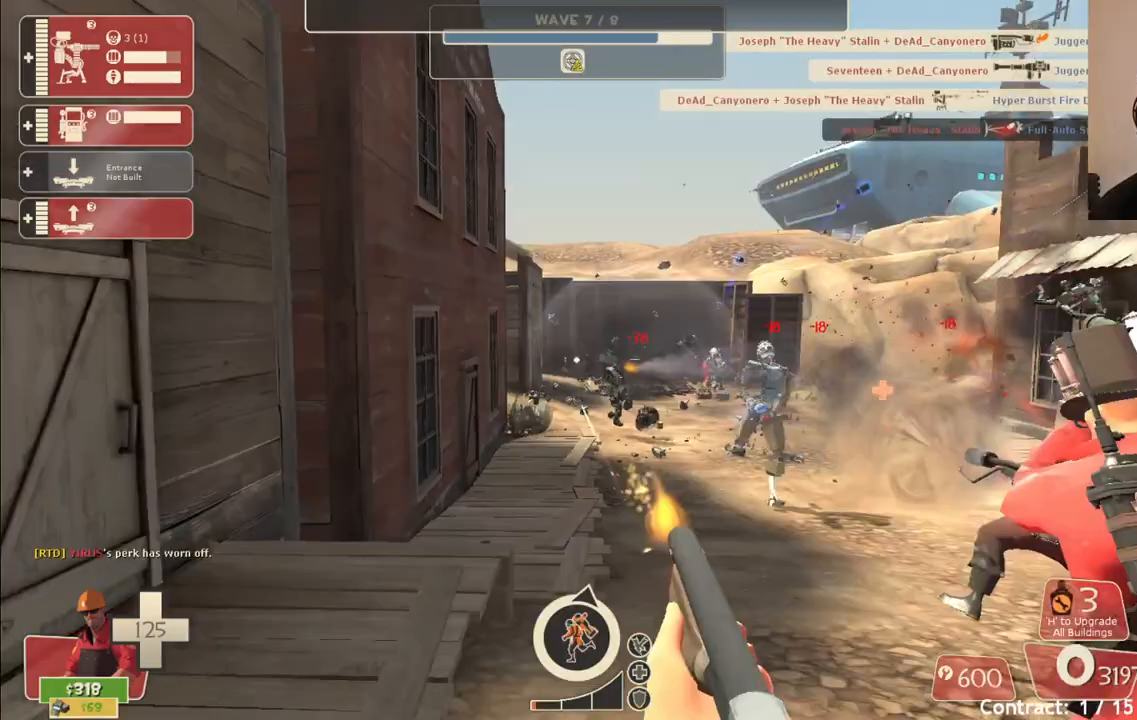
{"buttons": ["R2"], "left_stick": "down-right", "right_stick": "center", "events": []}
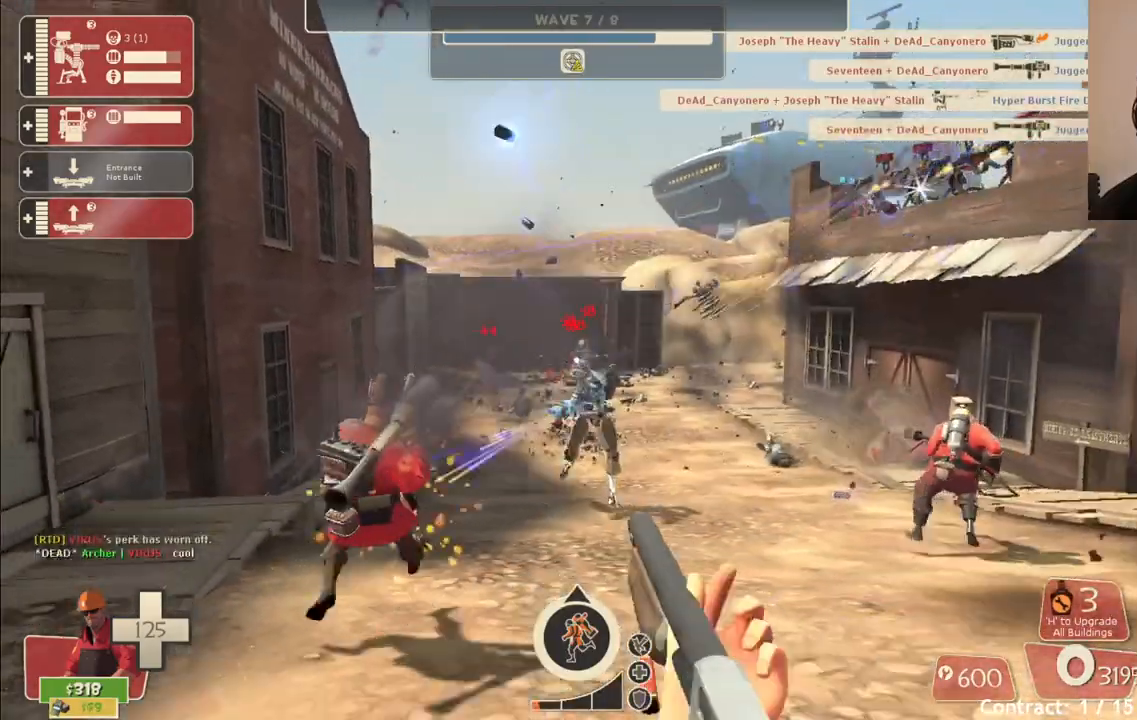
{"buttons": ["R2"], "left_stick": "down-right", "right_stick": "center", "events": []}
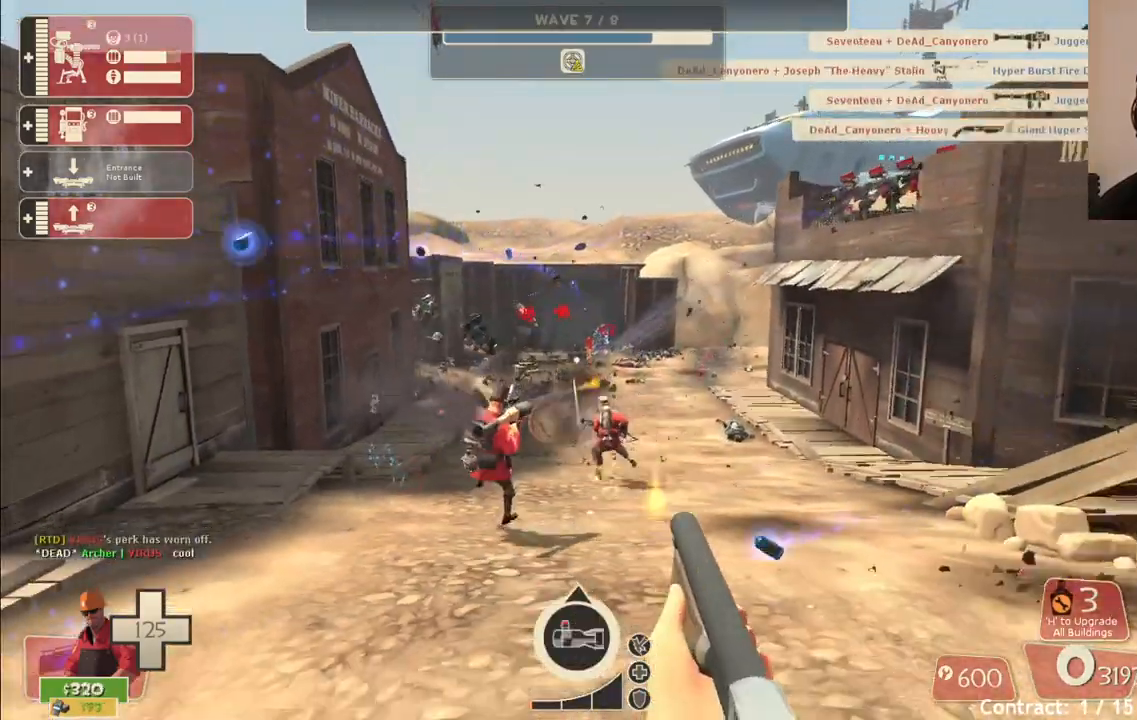
{"buttons": ["R2"], "left_stick": "down-right", "right_stick": "center", "events": []}
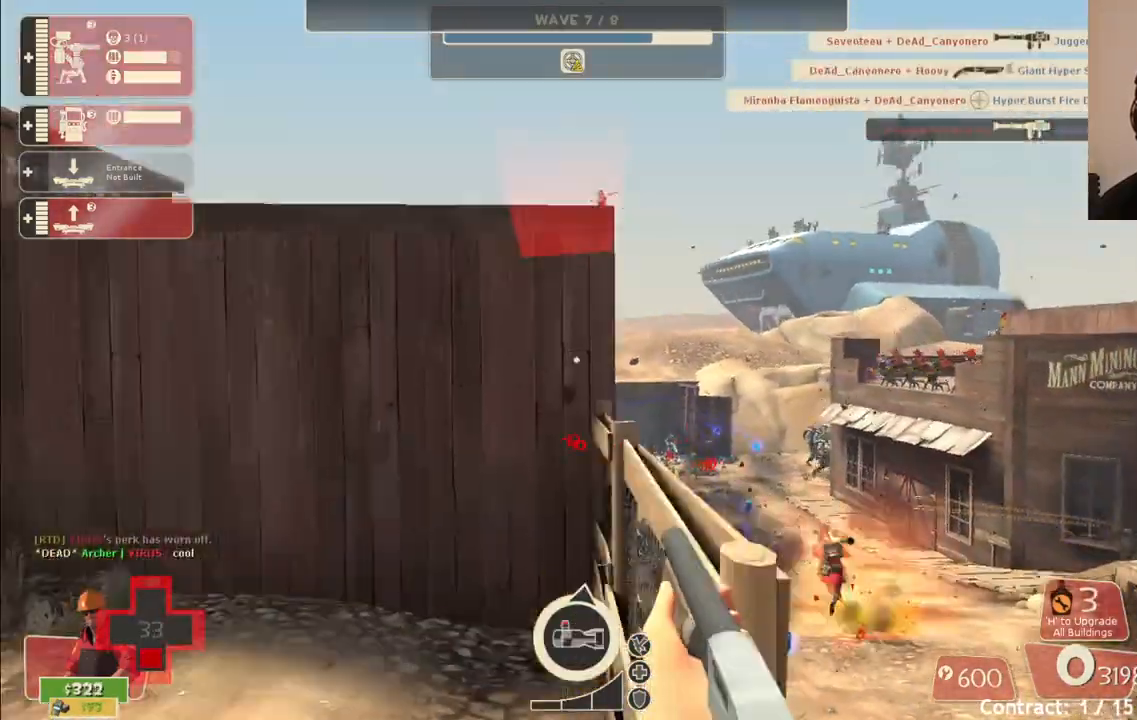
{"buttons": [], "left_stick": "down-right", "right_stick": "center", "events": [[217, "R2", "up"], [400, "SQUARE", "down"], [467, "SQUARE", "up"]]}
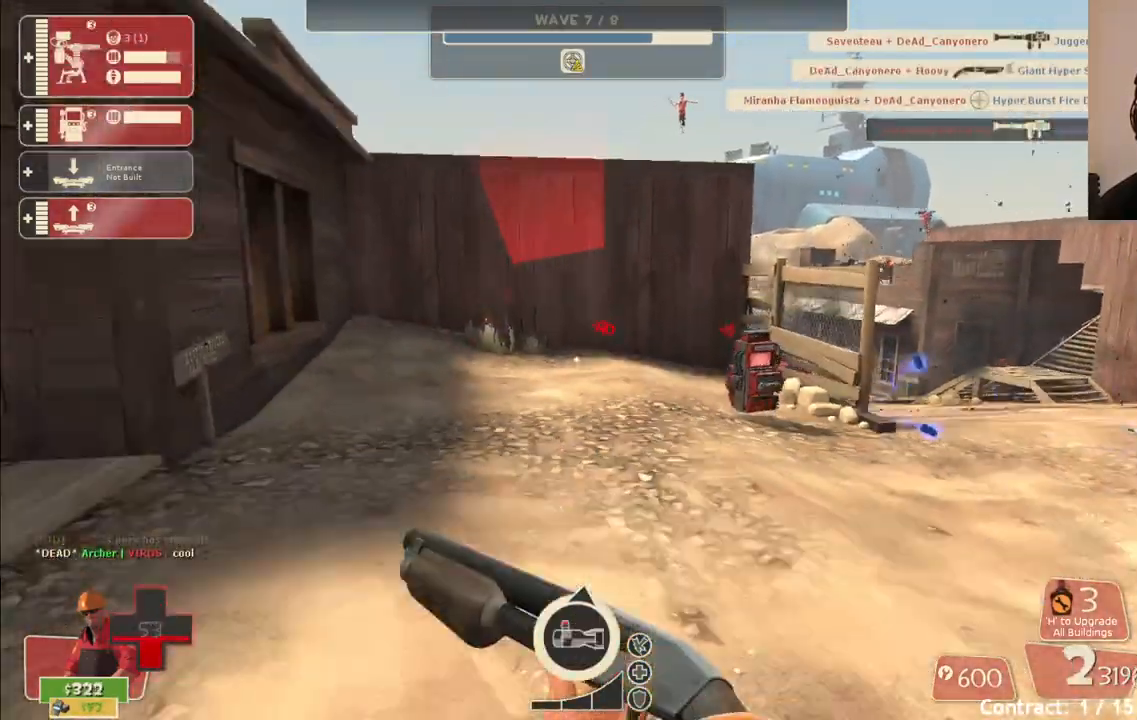
{"buttons": [], "left_stick": "up-right", "right_stick": "center", "events": [[50, "SQUARE", "down"], [150, "SQUARE", "up"], [250, "left_stick", "up-right"]]}
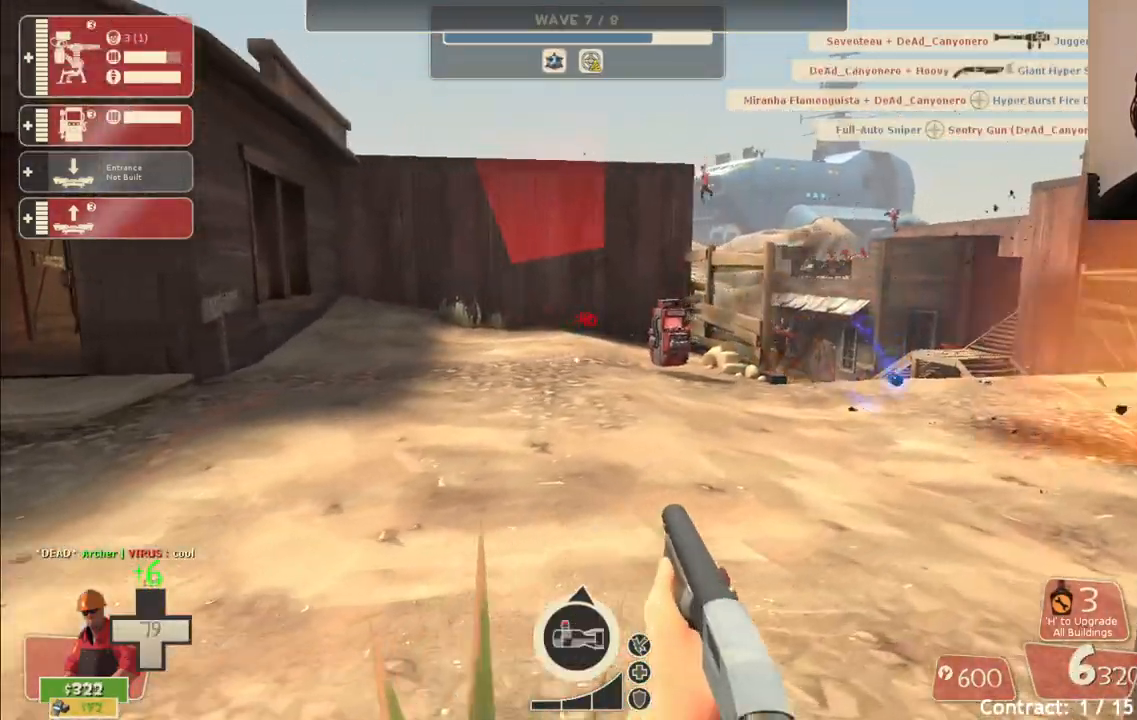
{"buttons": [], "left_stick": "up-left", "right_stick": "center", "events": [[133, "left_stick", "up-left"]]}
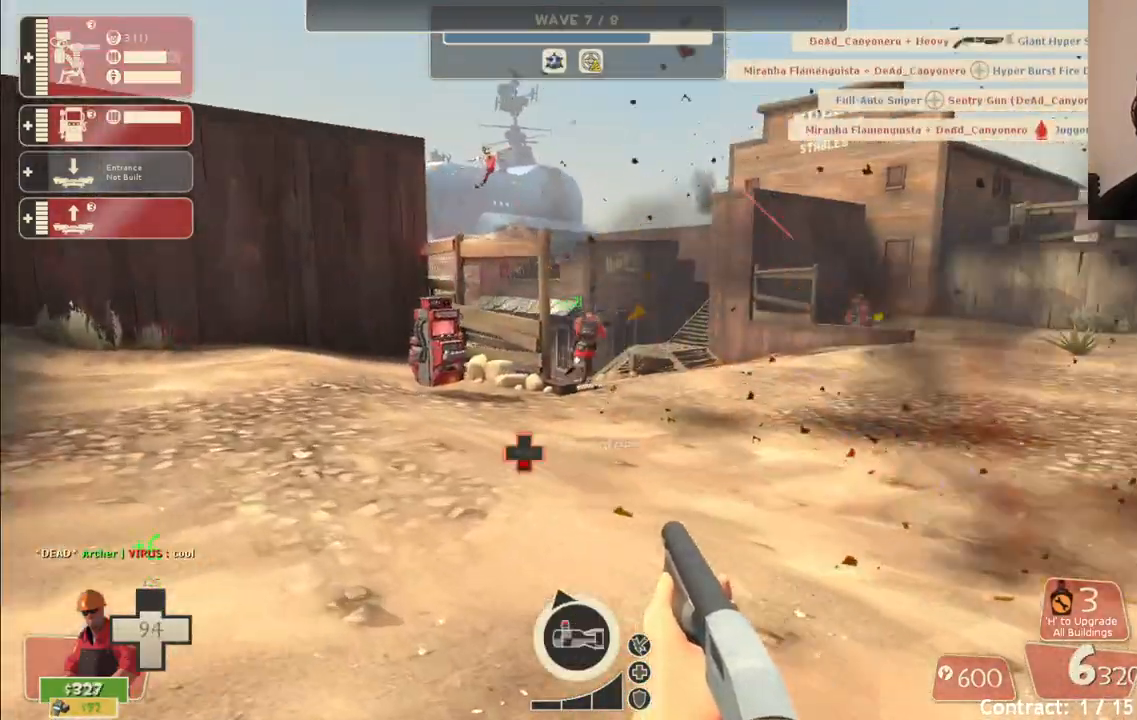
{"buttons": [], "left_stick": "up", "right_stick": "center", "events": [[250, "left_stick", "up"], [433, "SQUARE", "down"], [467, "SQUARE", "up"]]}